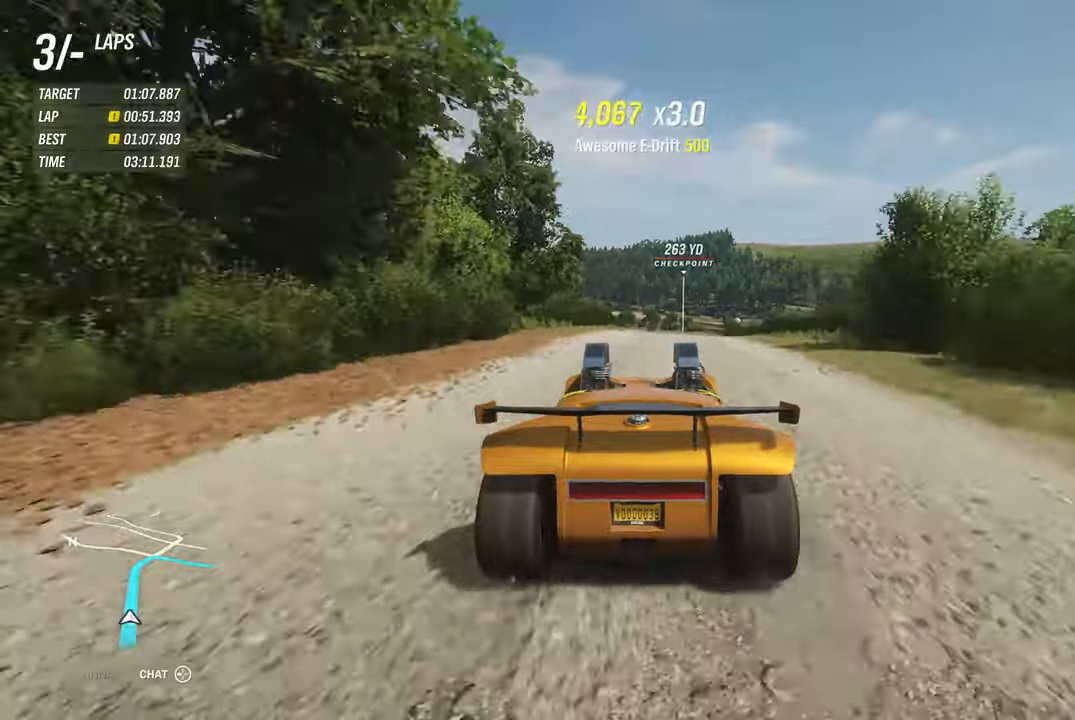
Gameplay with a controller (Xbox layout); each line is a JSON object with the inputs held at the frame after it. "events" lists button and stick changes between this image and that frame as [ms after this image, input, new state], when the widget could be followed in between. Not read: R3.
{"buttons": ["R2"], "left_stick": "center", "right_stick": "center", "events": []}
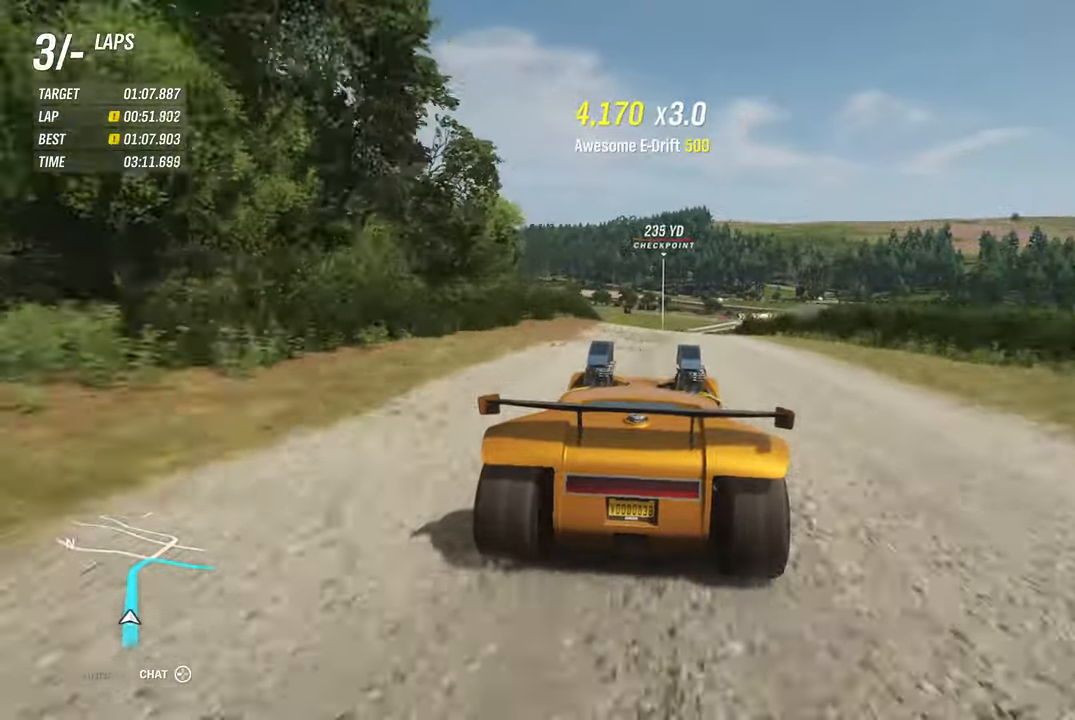
{"buttons": ["A", "R2"], "left_stick": "center", "right_stick": "center", "events": [[417, "A", "down"]]}
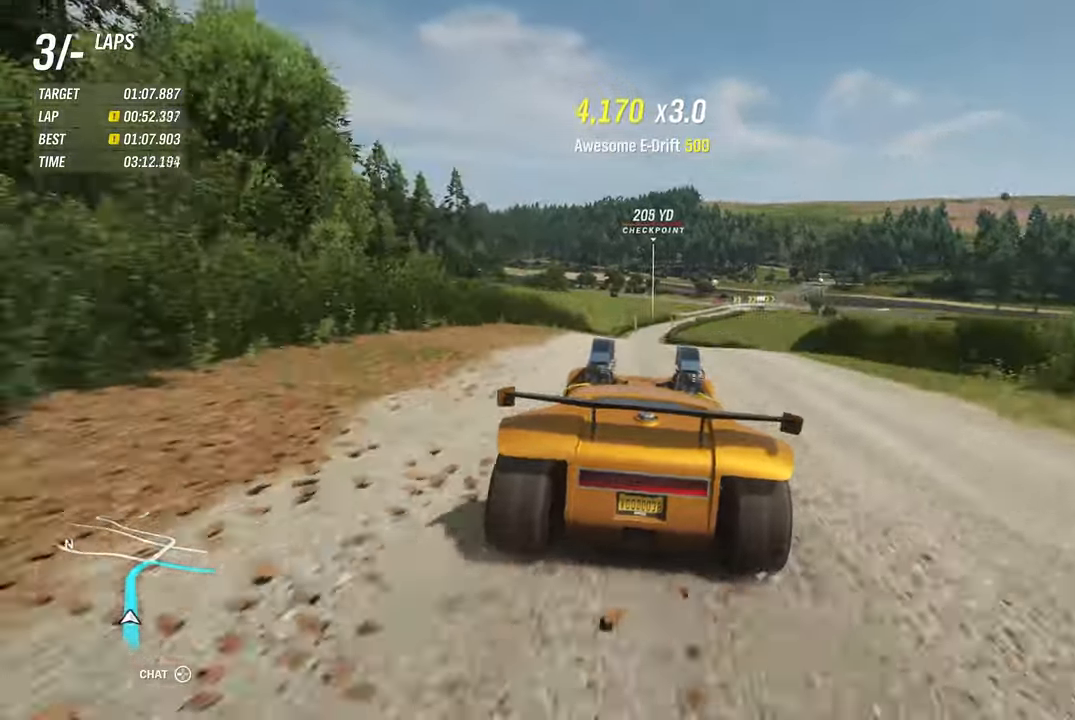
{"buttons": ["R2"], "left_stick": "left", "right_stick": "center", "events": [[50, "A", "up"], [284, "left_stick", "left"]]}
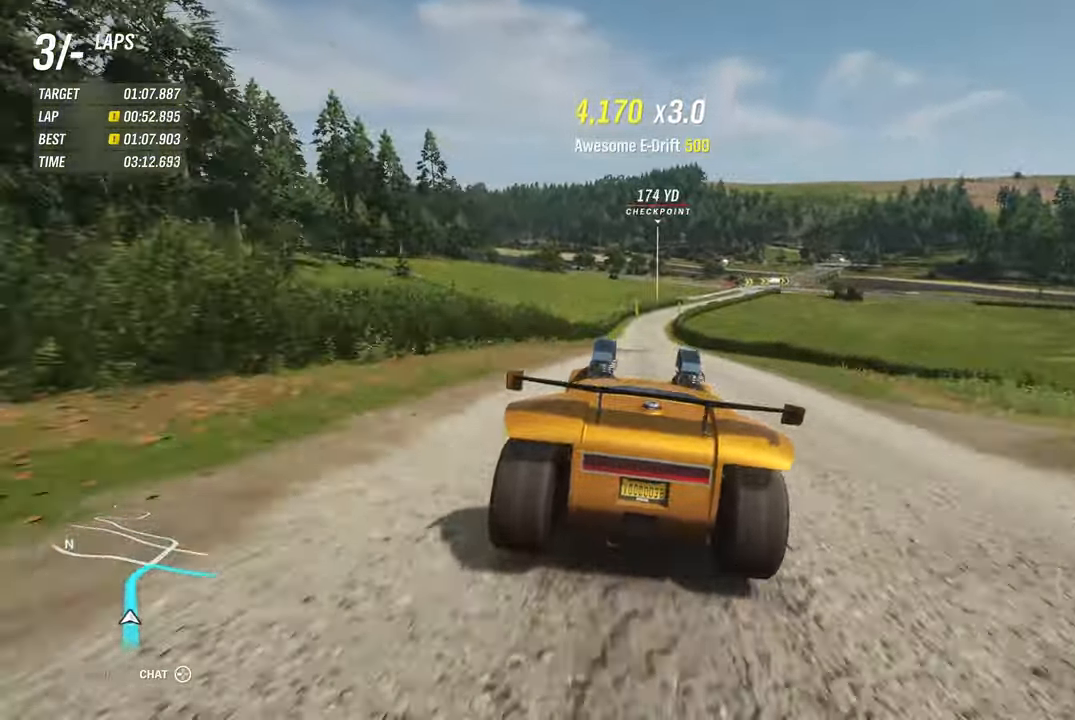
{"buttons": ["R2"], "left_stick": "center", "right_stick": "center", "events": [[34, "left_stick", "center"], [184, "left_stick", "left"], [350, "left_stick", "center"]]}
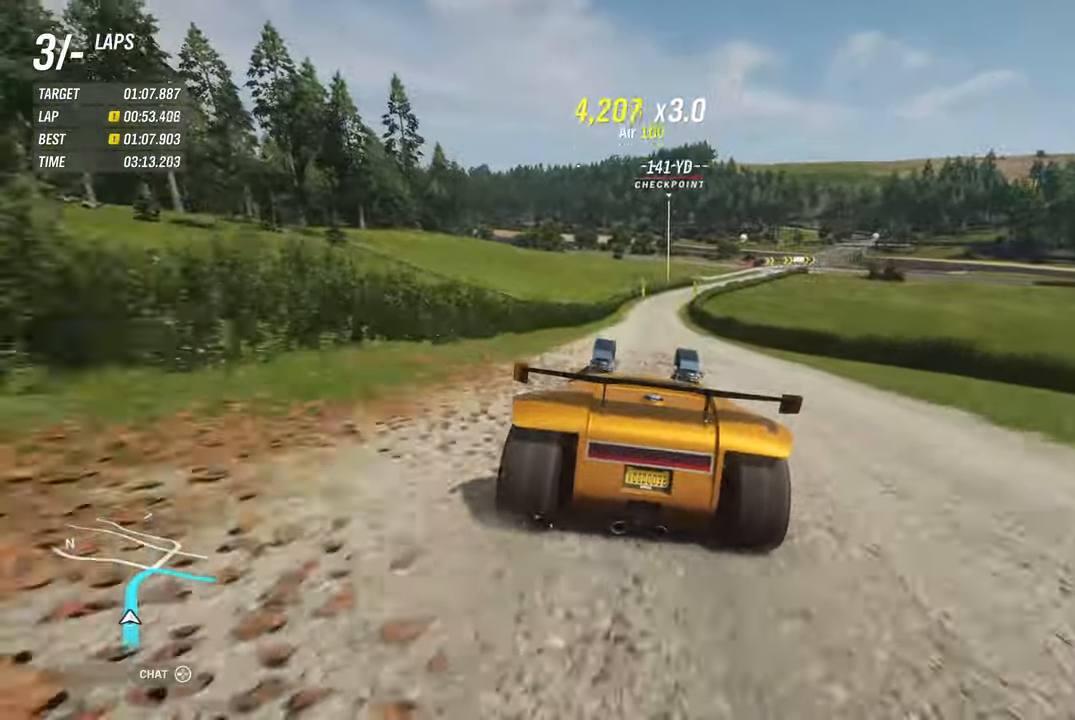
{"buttons": ["R2"], "left_stick": "center", "right_stick": "center", "events": [[267, "left_stick", "right"], [350, "left_stick", "center"]]}
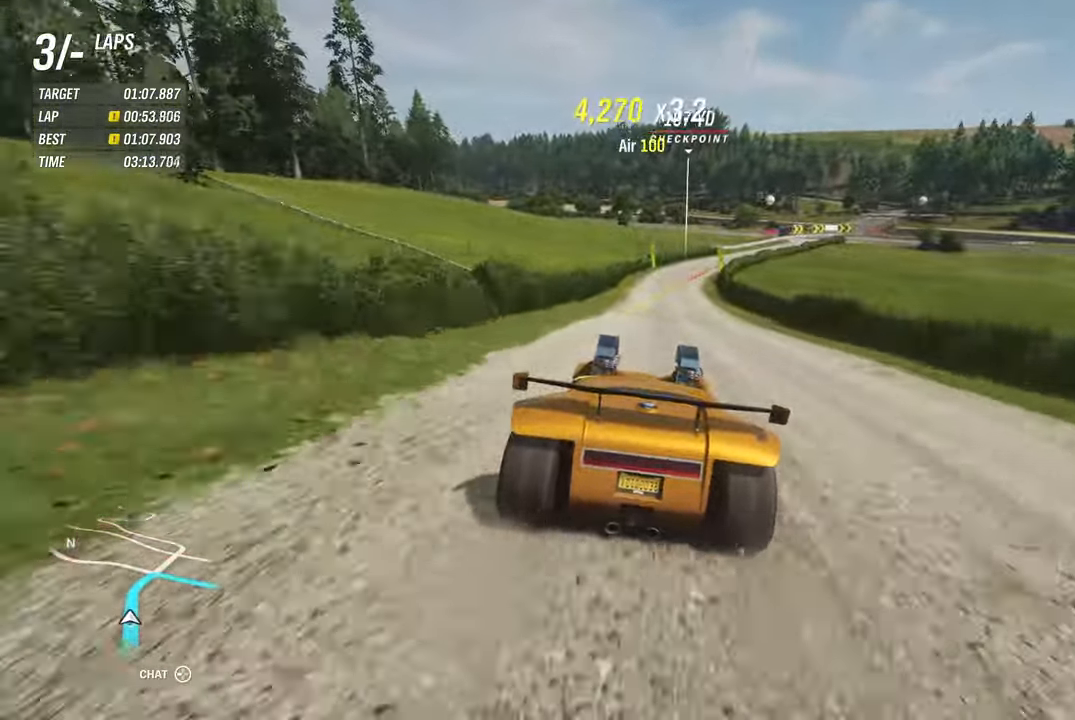
{"buttons": [], "left_stick": "right", "right_stick": "center", "events": [[84, "left_stick", "right"], [434, "R2", "up"]]}
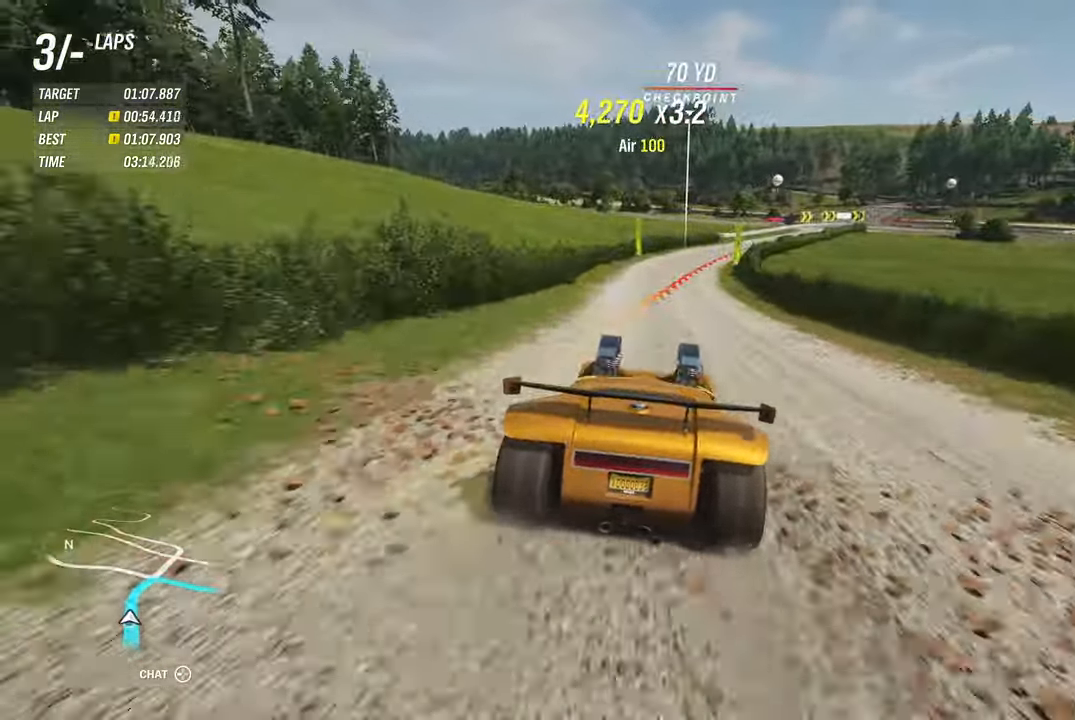
{"buttons": [], "left_stick": "right", "right_stick": "center", "events": [[117, "left_stick", "center"], [250, "R2", "down"], [250, "left_stick", "right"], [450, "R2", "up"]]}
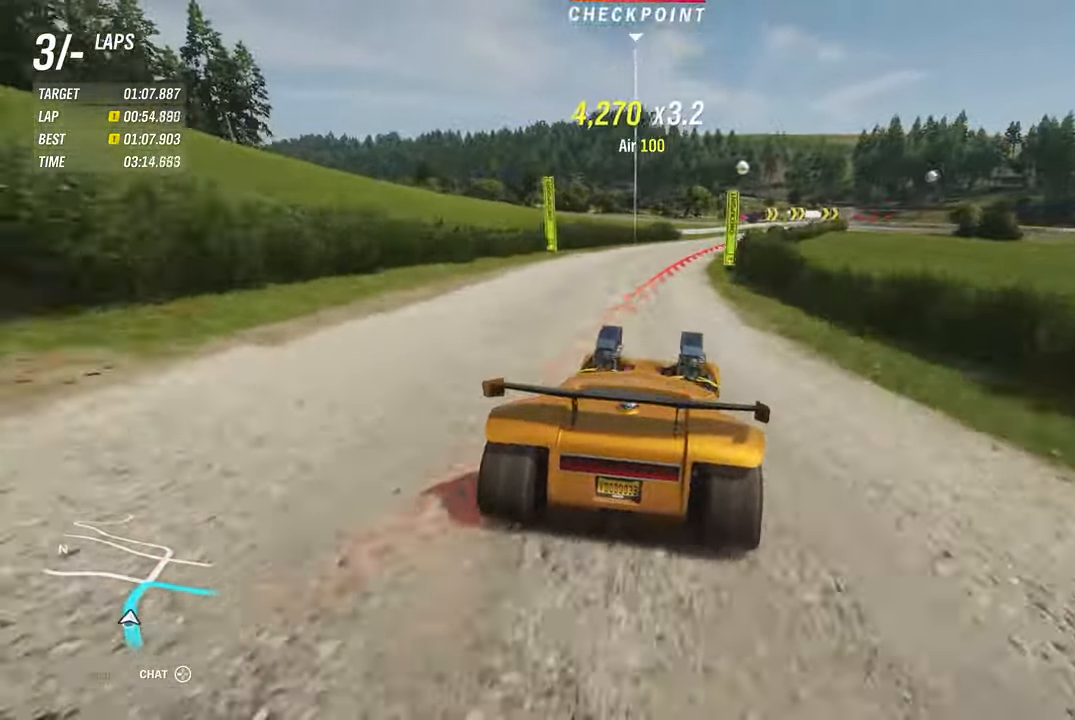
{"buttons": ["L2"], "left_stick": "center", "right_stick": "center", "events": [[150, "L2", "down"], [317, "left_stick", "center"]]}
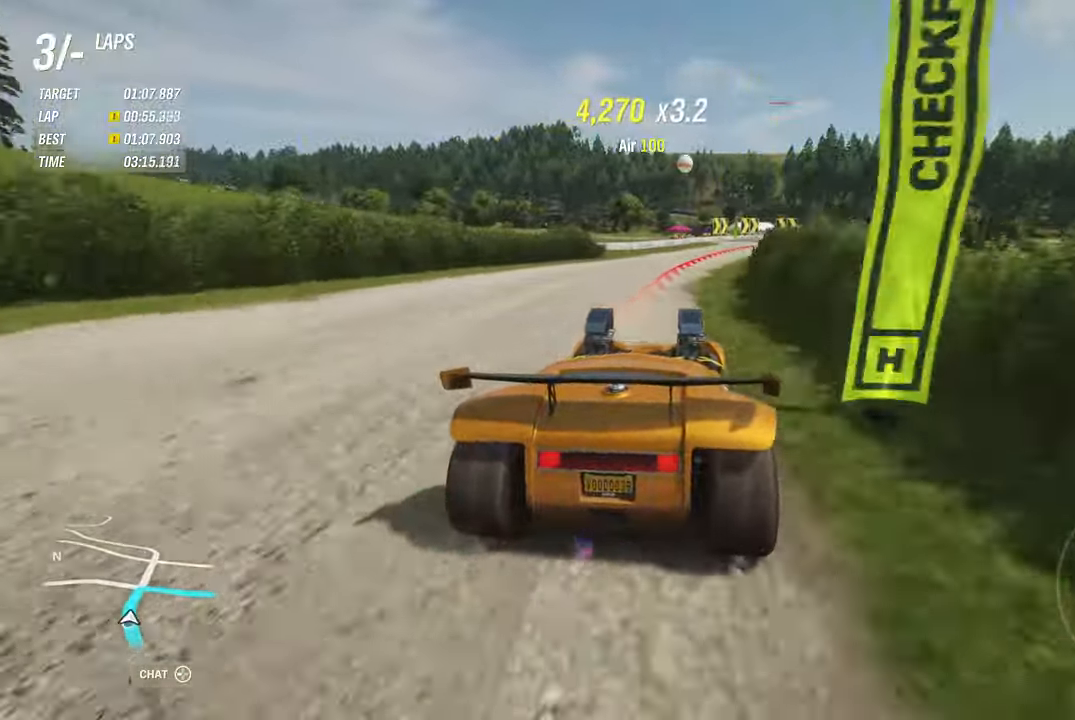
{"buttons": [], "left_stick": "right", "right_stick": "center", "events": [[84, "left_stick", "right"], [117, "X", "down"], [217, "X", "up"], [334, "L2", "up"], [334, "left_stick", "center"], [400, "left_stick", "right"]]}
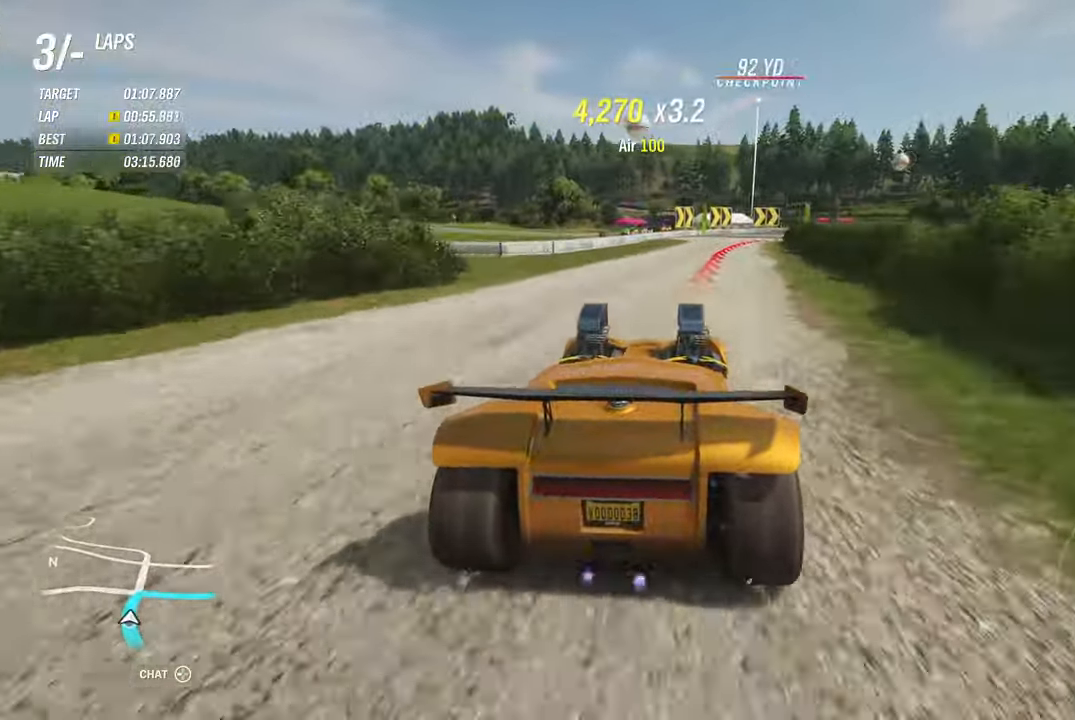
{"buttons": ["L2"], "left_stick": "right", "right_stick": "center", "events": [[17, "L2", "down"]]}
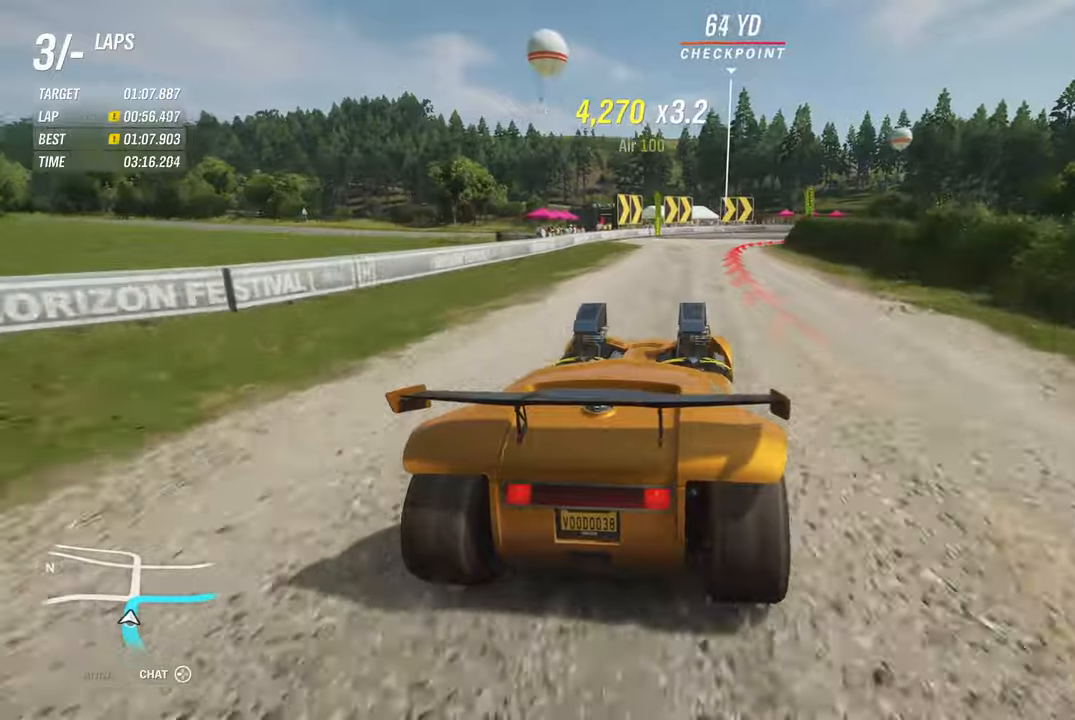
{"buttons": ["L2"], "left_stick": "right", "right_stick": "center", "events": [[66, "X", "down"], [183, "X", "up"]]}
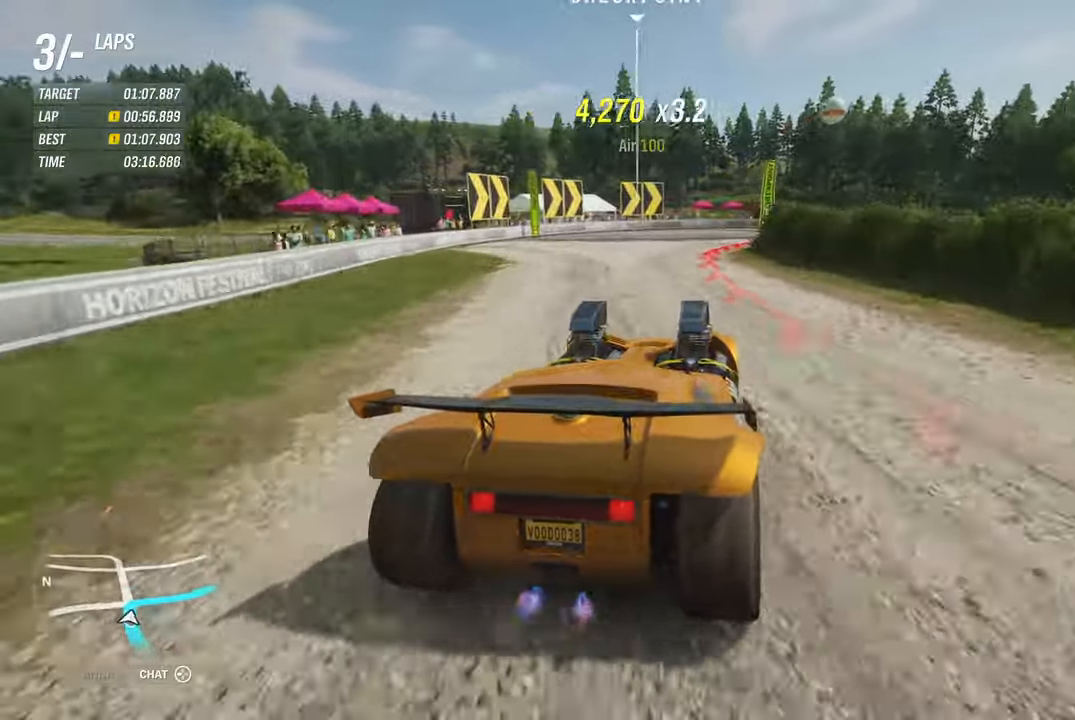
{"buttons": ["L2"], "left_stick": "right", "right_stick": "center", "events": []}
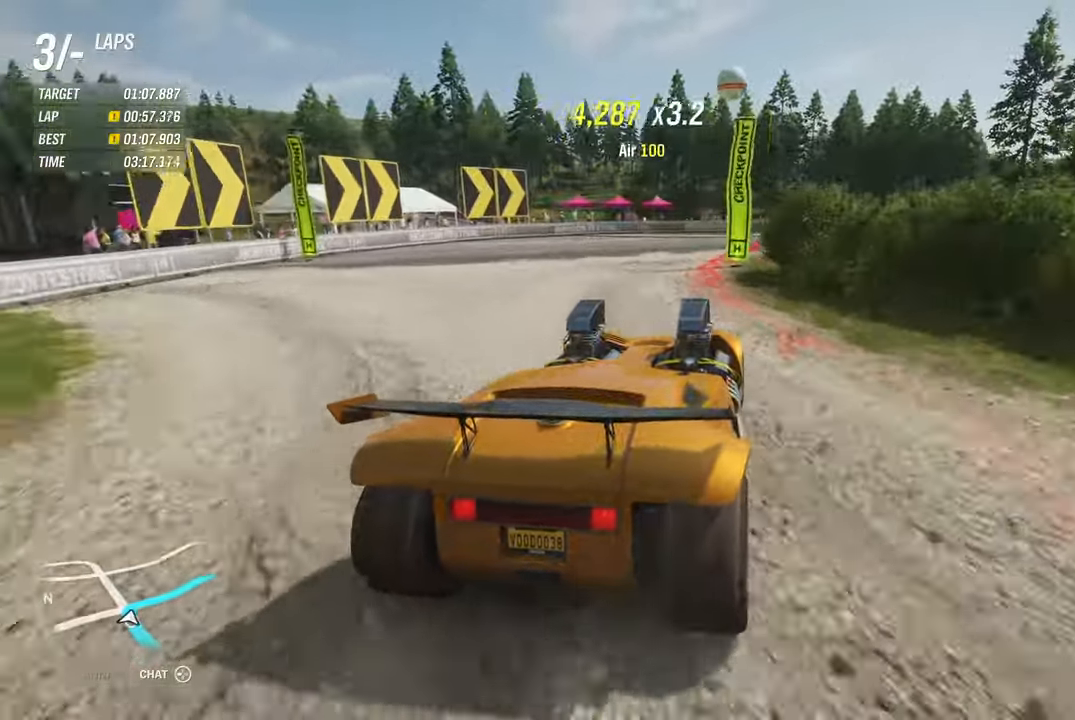
{"buttons": [], "left_stick": "right", "right_stick": "center", "events": [[300, "B", "down"], [400, "B", "up"], [500, "L2", "up"]]}
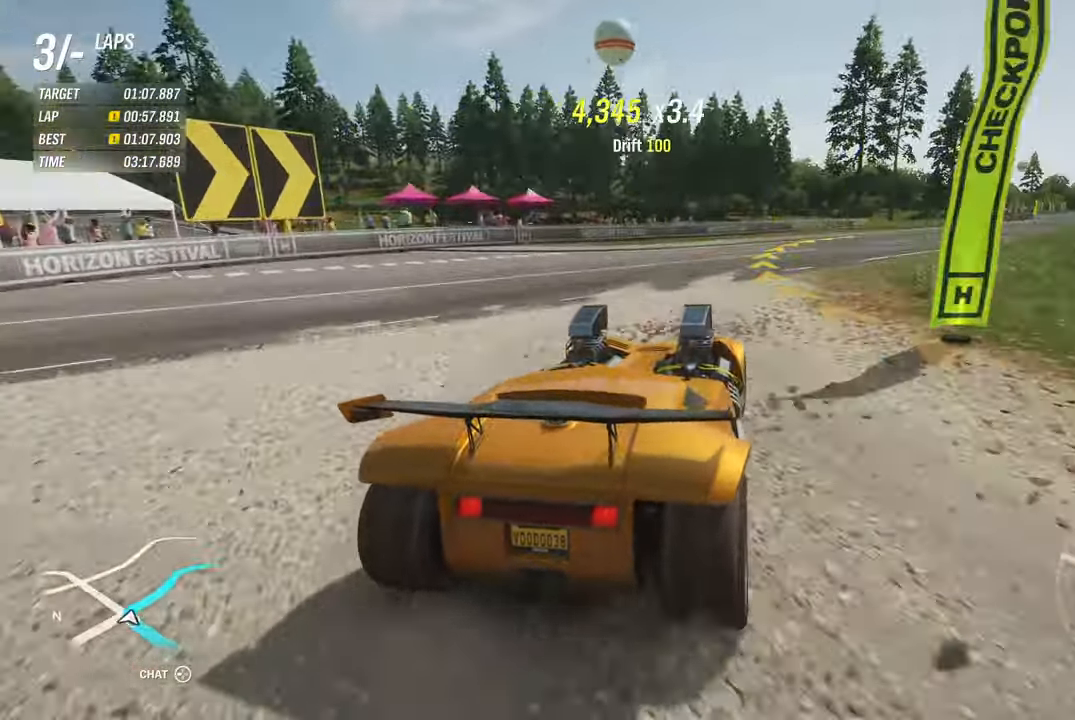
{"buttons": ["R2"], "left_stick": "right", "right_stick": "center", "events": [[116, "R2", "down"]]}
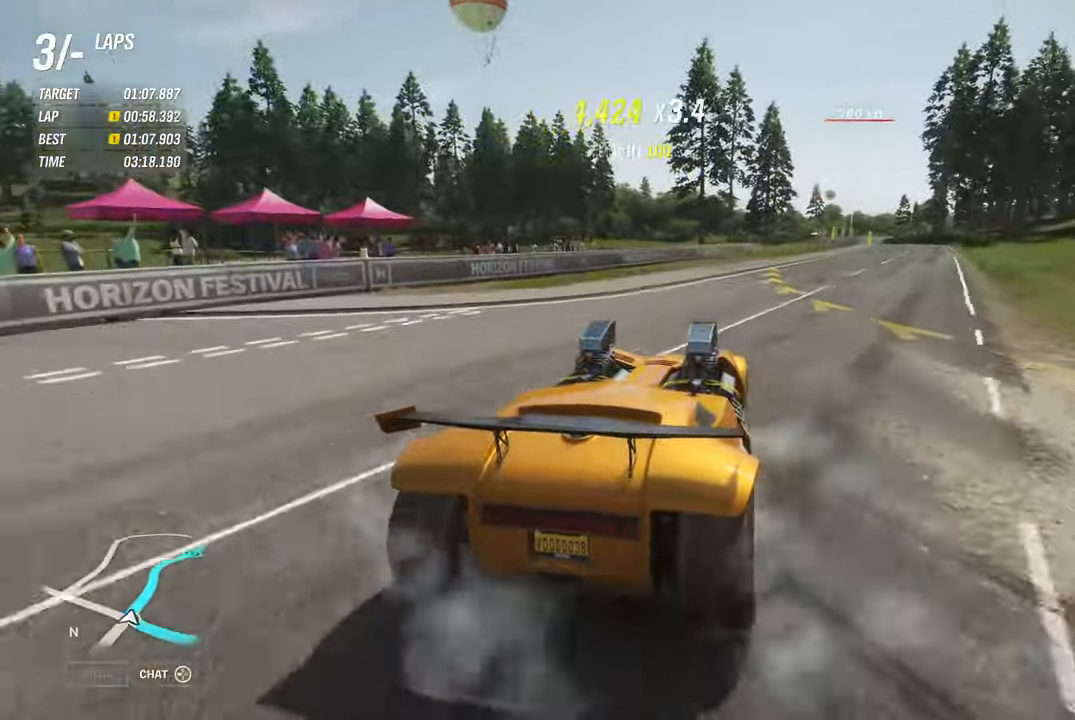
{"buttons": ["R2"], "left_stick": "center", "right_stick": "center", "events": [[316, "left_stick", "center"]]}
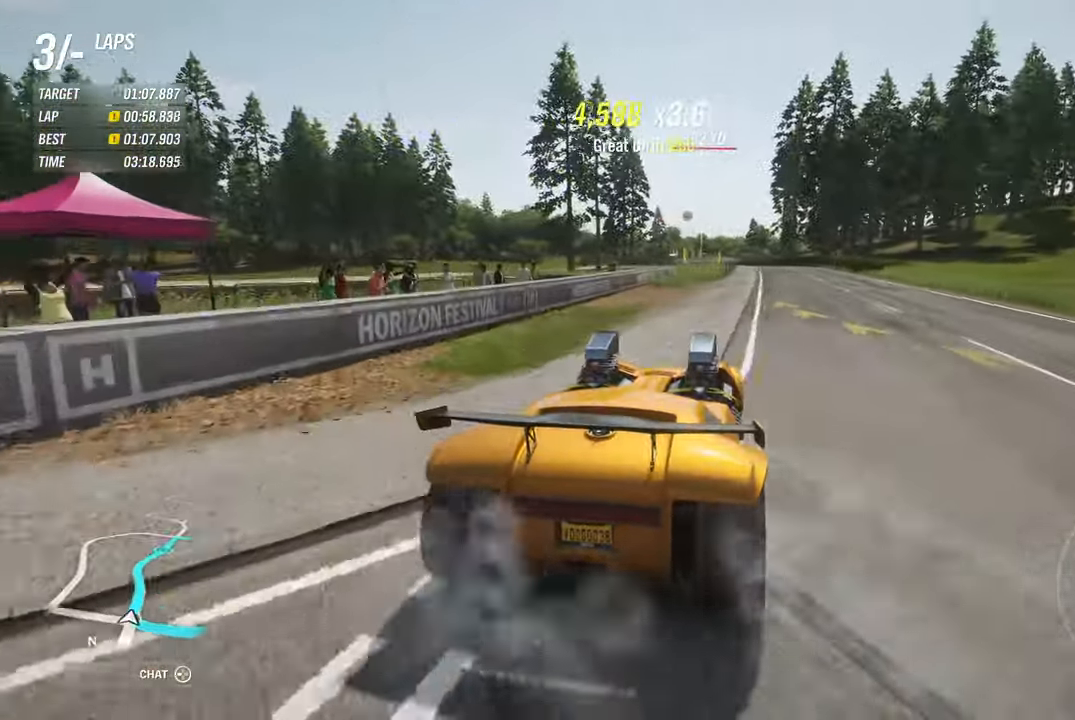
{"buttons": ["R2"], "left_stick": "center", "right_stick": "center", "events": [[83, "left_stick", "right"], [283, "left_stick", "center"]]}
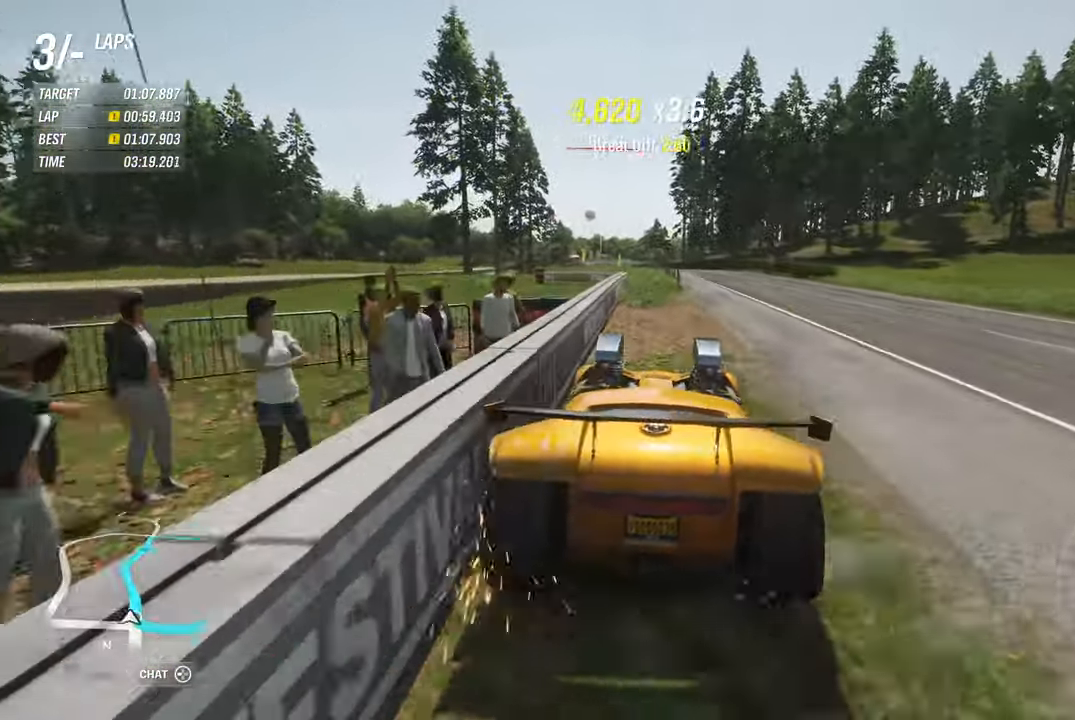
{"buttons": ["R2"], "left_stick": "right", "right_stick": "center", "events": [[50, "left_stick", "right"]]}
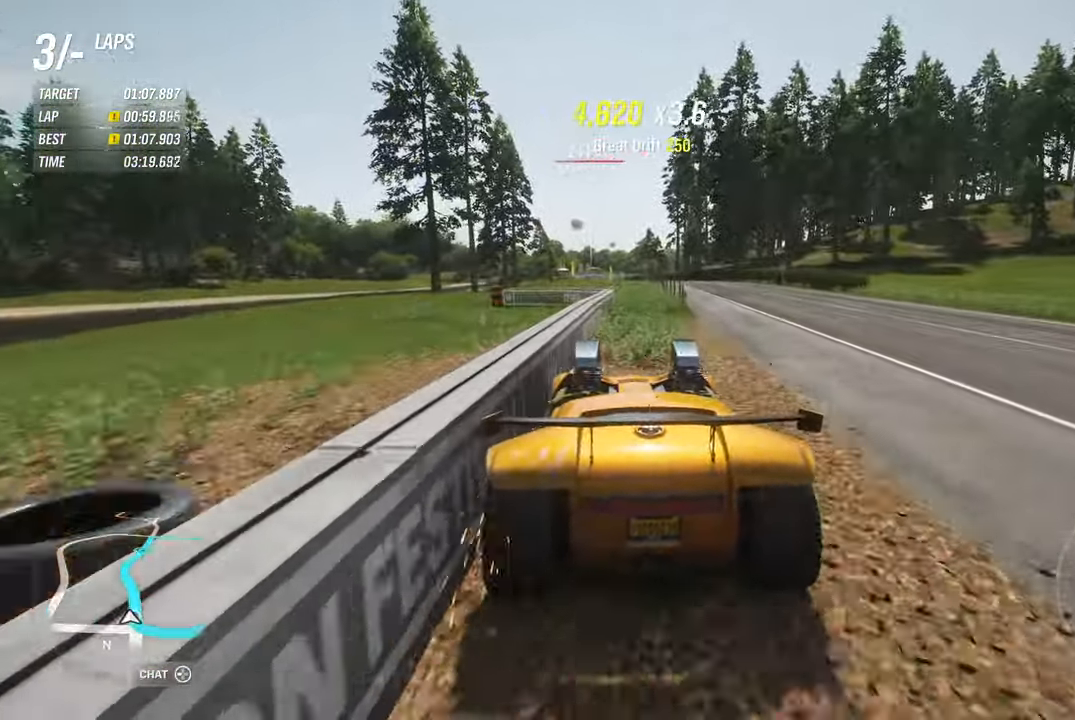
{"buttons": ["R2"], "left_stick": "left", "right_stick": "center", "events": [[216, "left_stick", "center"], [366, "left_stick", "left"]]}
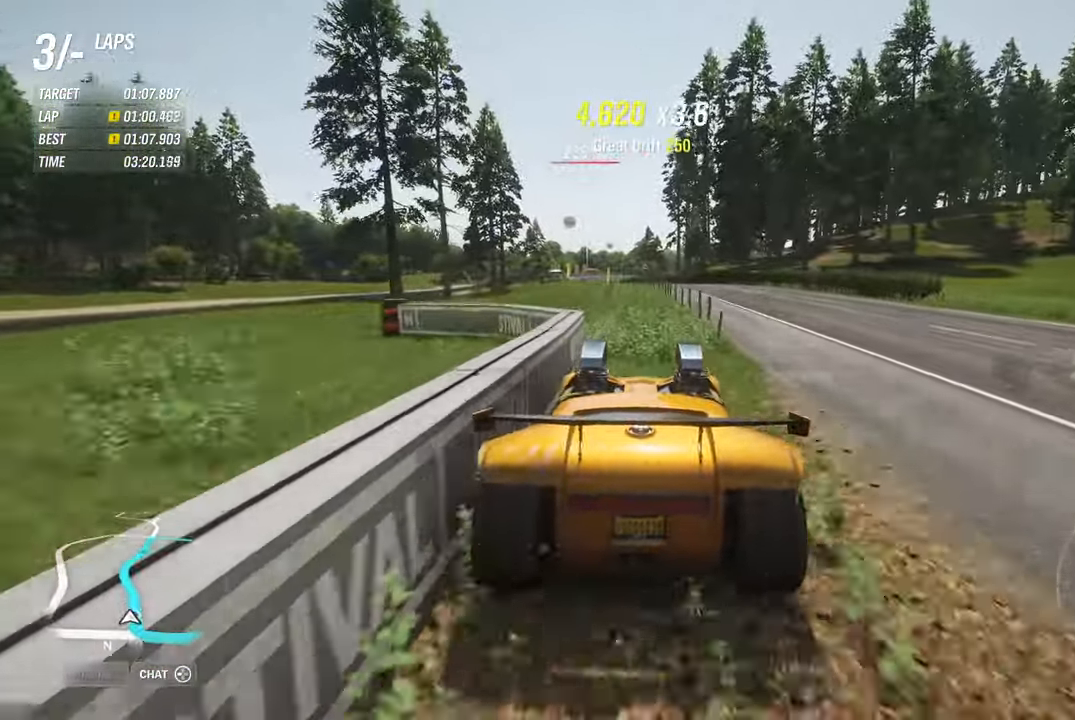
{"buttons": ["R2"], "left_stick": "center", "right_stick": "center", "events": [[33, "left_stick", "center"], [200, "left_stick", "left"], [383, "left_stick", "center"]]}
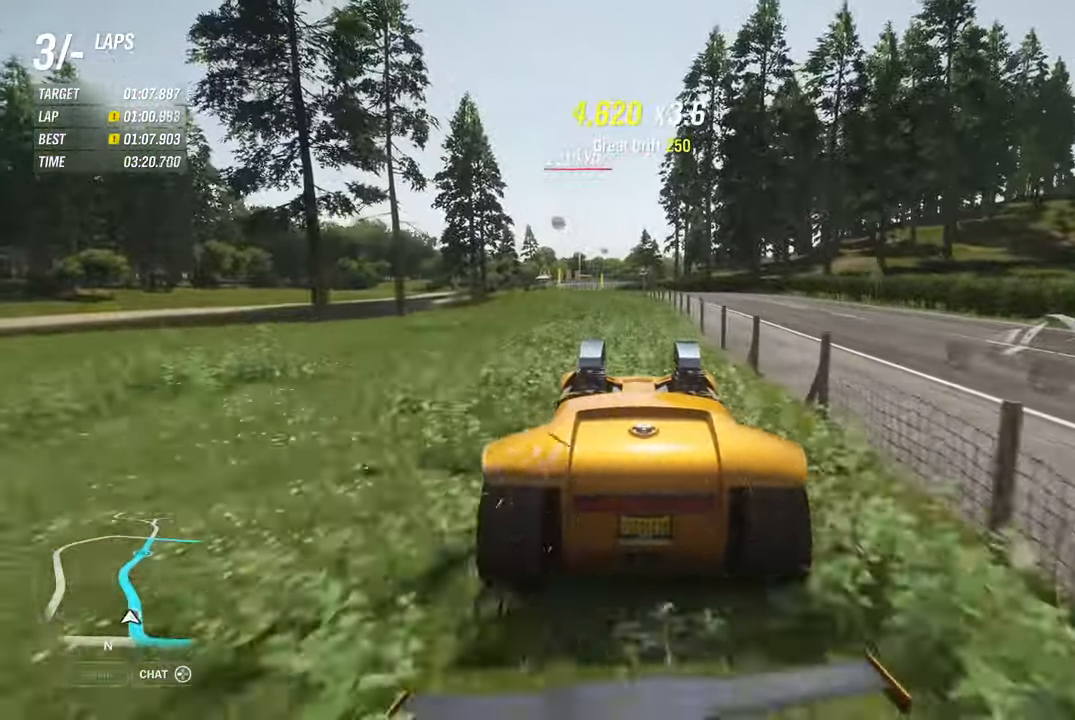
{"buttons": ["R2"], "left_stick": "left", "right_stick": "center", "events": [[16, "left_stick", "left"], [233, "left_stick", "center"], [466, "left_stick", "left"]]}
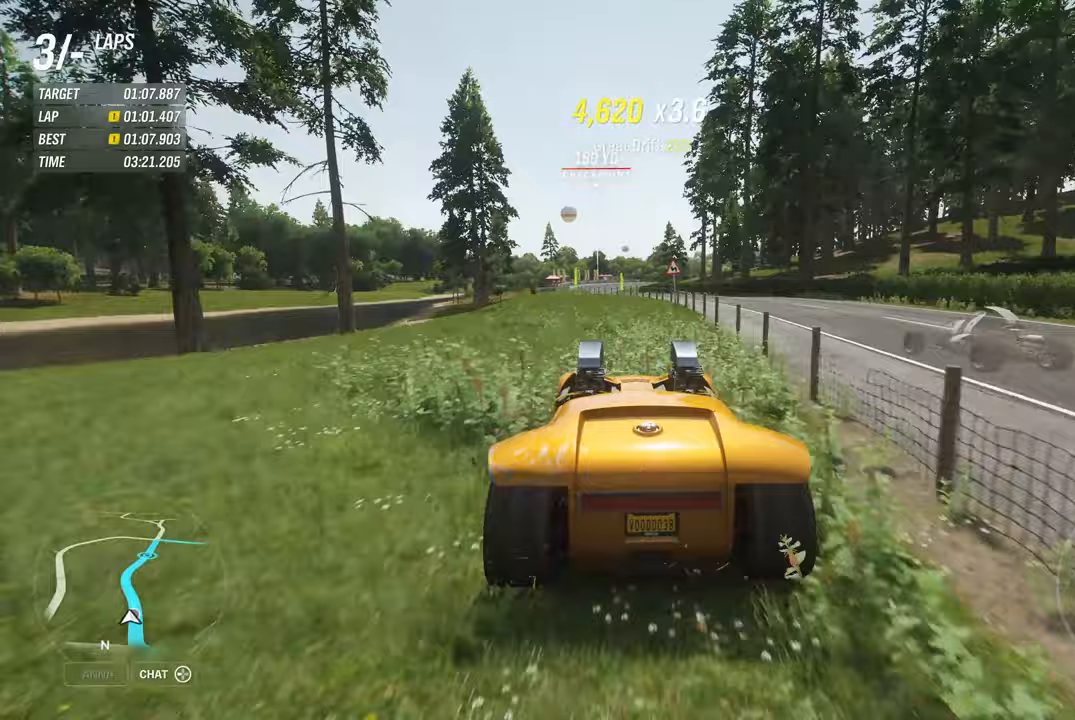
{"buttons": ["R2"], "left_stick": "center", "right_stick": "center", "events": [[100, "A", "down"], [133, "left_stick", "center"], [233, "A", "up"], [250, "left_stick", "left"], [500, "left_stick", "center"]]}
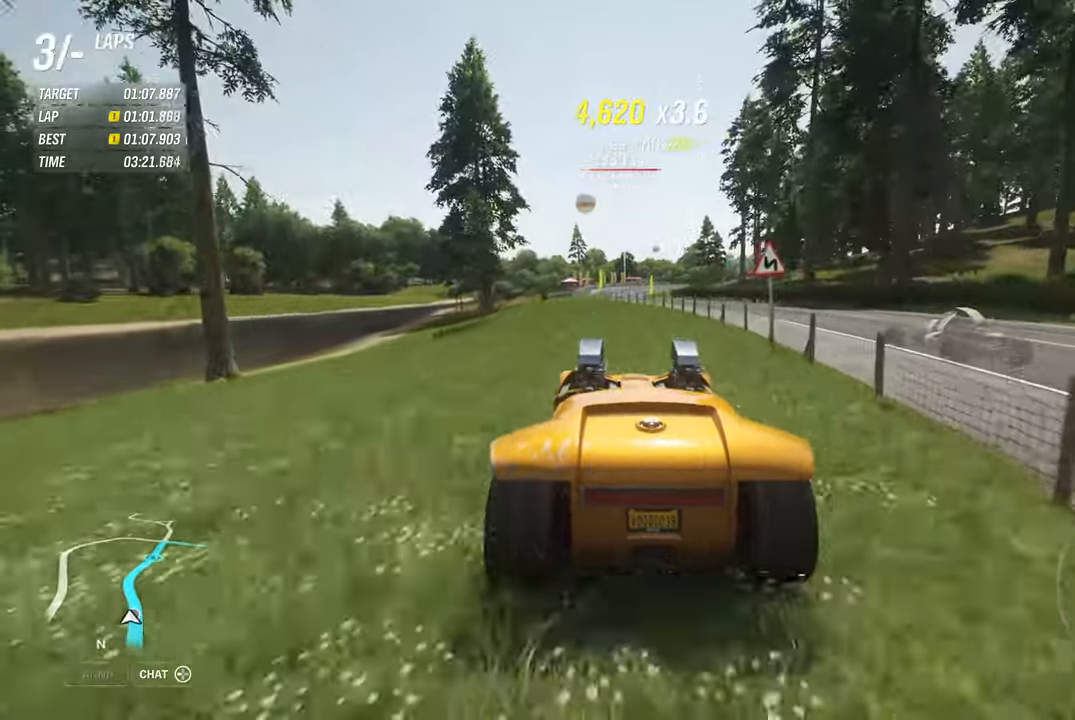
{"buttons": ["R2"], "left_stick": "center", "right_stick": "center", "events": []}
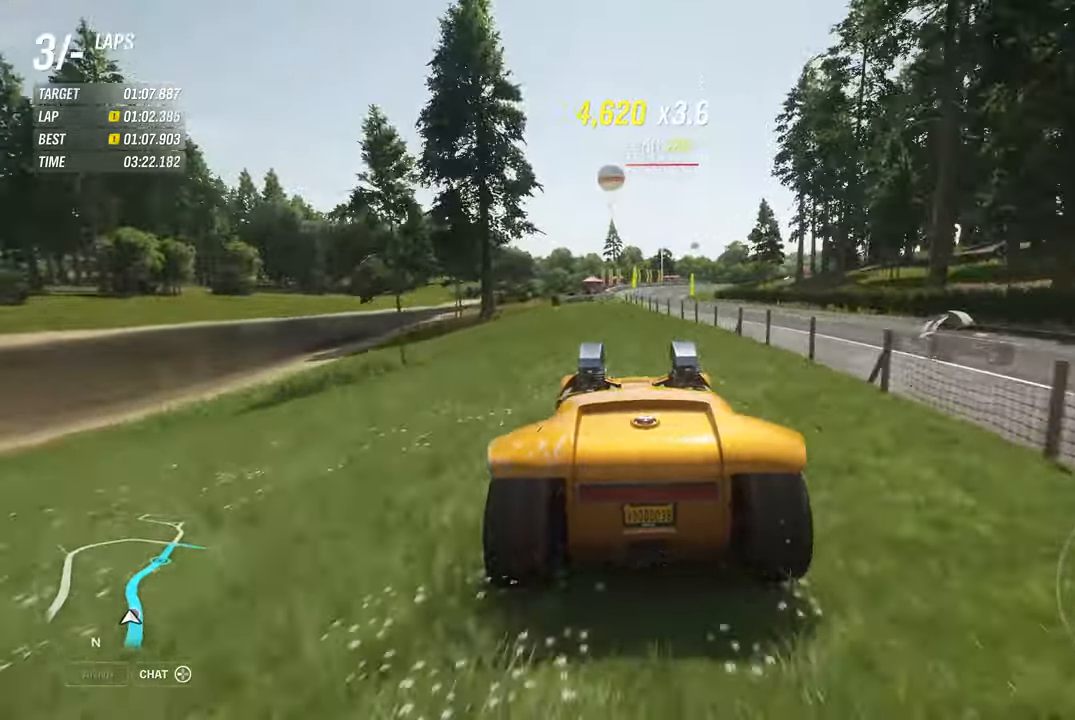
{"buttons": ["R2"], "left_stick": "center", "right_stick": "center", "events": [[183, "left_stick", "right"], [317, "left_stick", "center"]]}
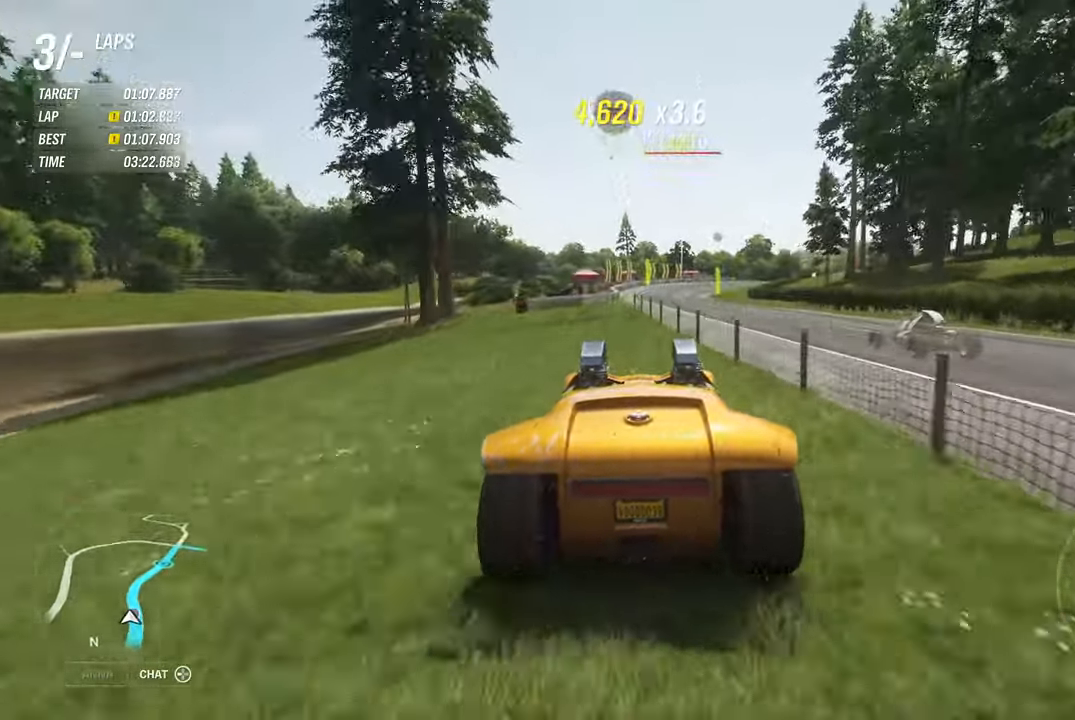
{"buttons": ["R2"], "left_stick": "right", "right_stick": "center", "events": [[83, "left_stick", "right"]]}
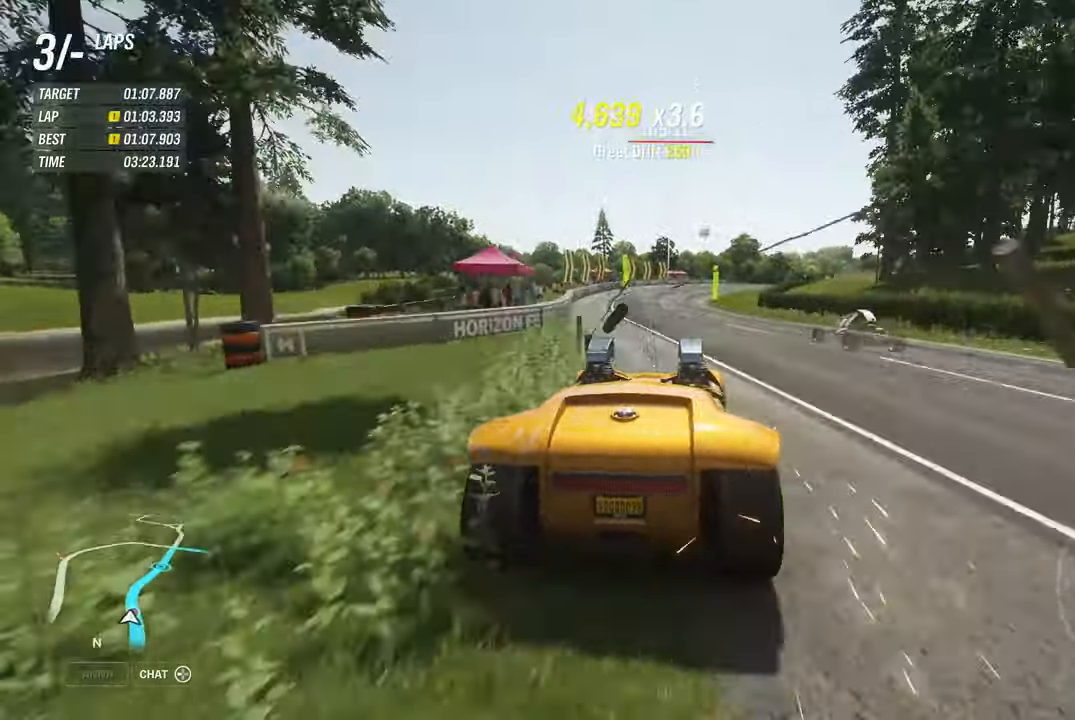
{"buttons": ["R2"], "left_stick": "right", "right_stick": "center", "events": [[50, "left_stick", "center"], [183, "left_stick", "left"], [433, "left_stick", "right"]]}
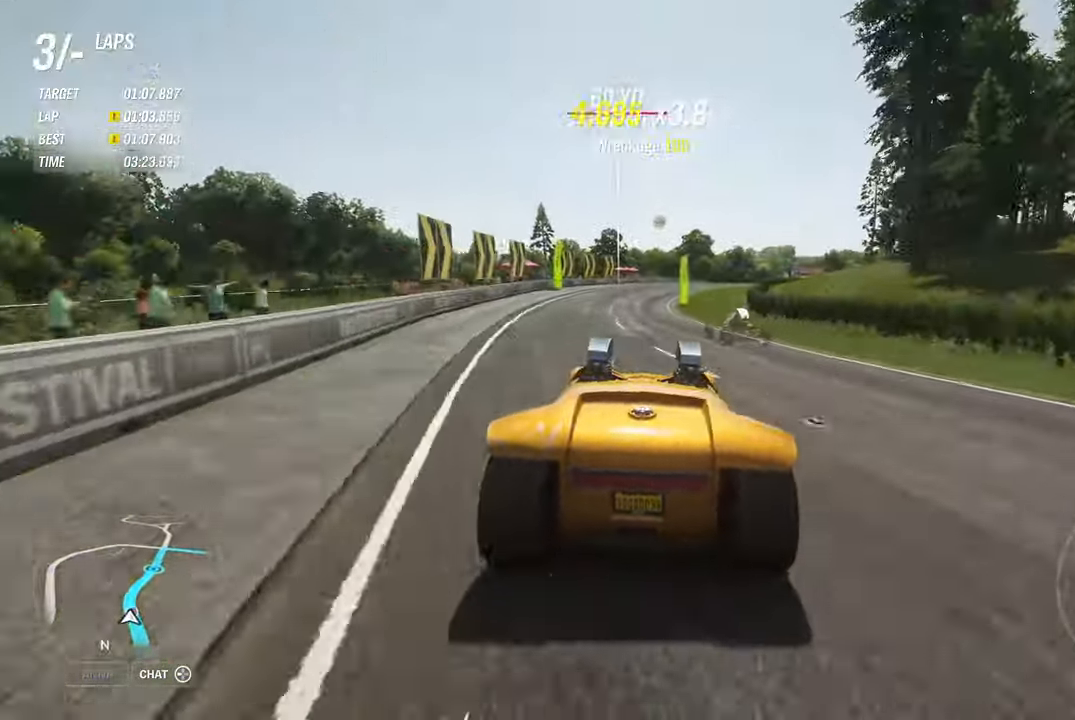
{"buttons": ["R2"], "left_stick": "right", "right_stick": "center", "events": [[350, "left_stick", "center"], [467, "left_stick", "right"]]}
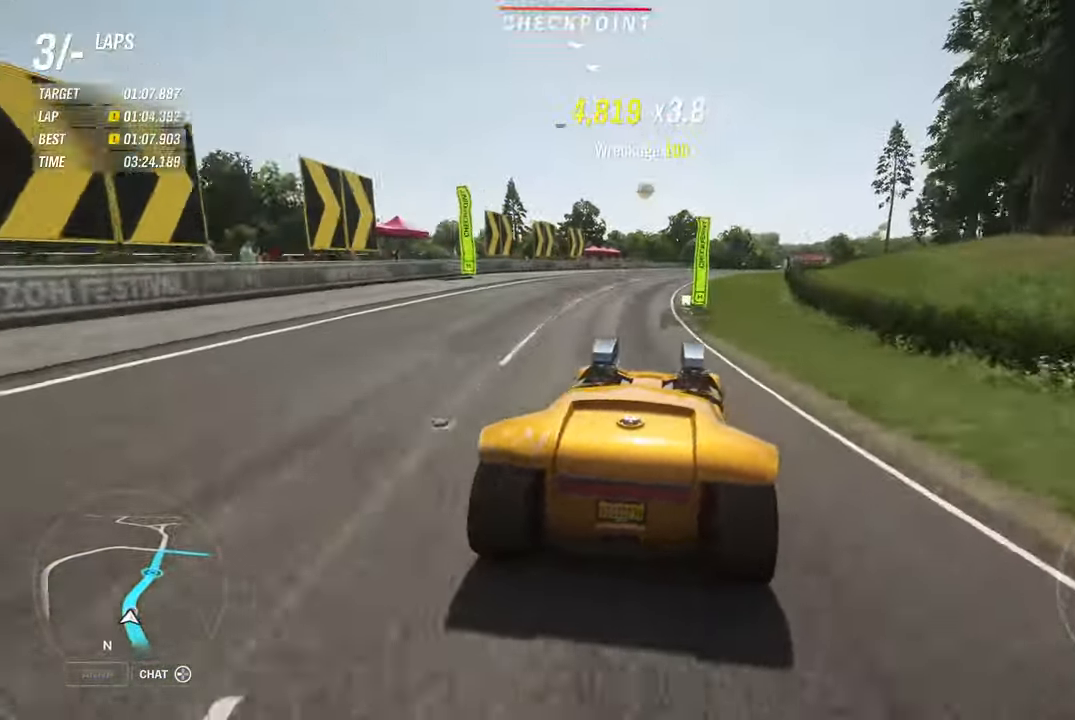
{"buttons": ["R2"], "left_stick": "center", "right_stick": "center", "events": [[350, "A", "down"], [383, "left_stick", "center"], [450, "A", "up"]]}
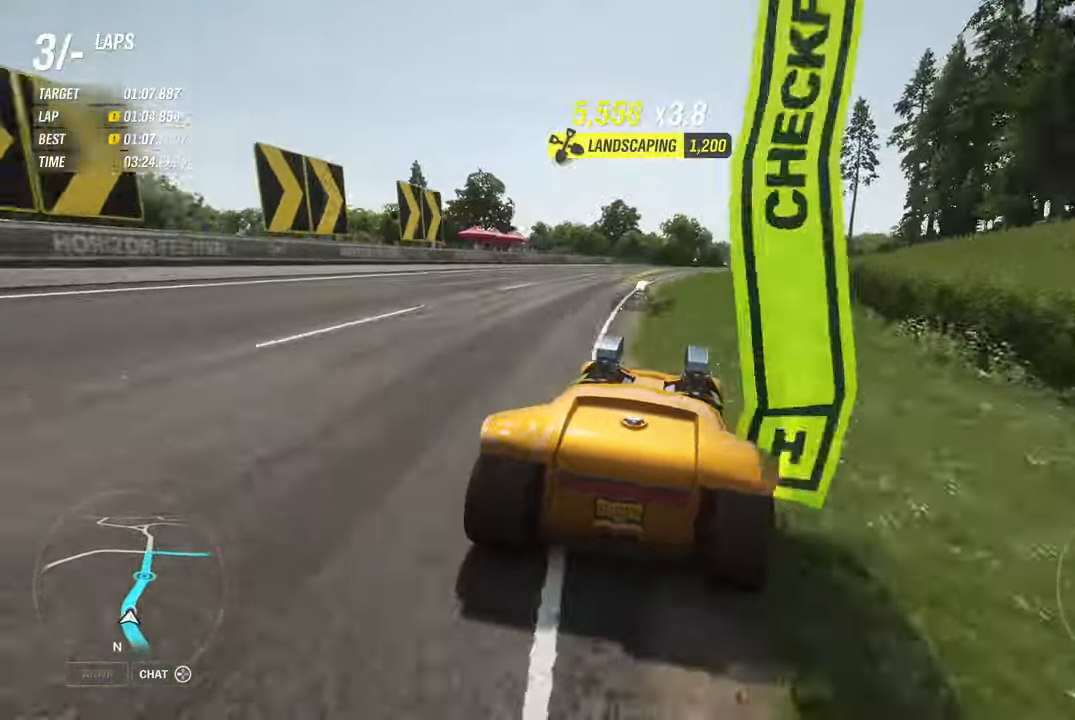
{"buttons": ["R2"], "left_stick": "center", "right_stick": "center", "events": [[300, "left_stick", "right"], [467, "left_stick", "center"]]}
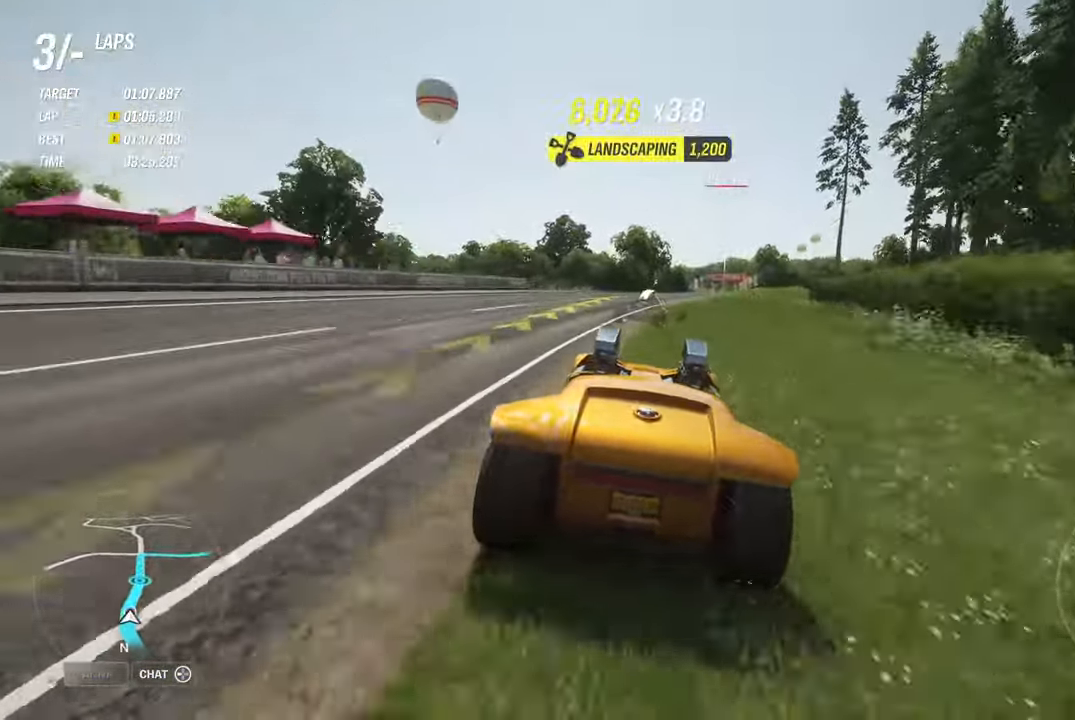
{"buttons": ["R2"], "left_stick": "right", "right_stick": "center", "events": [[17, "left_stick", "right"]]}
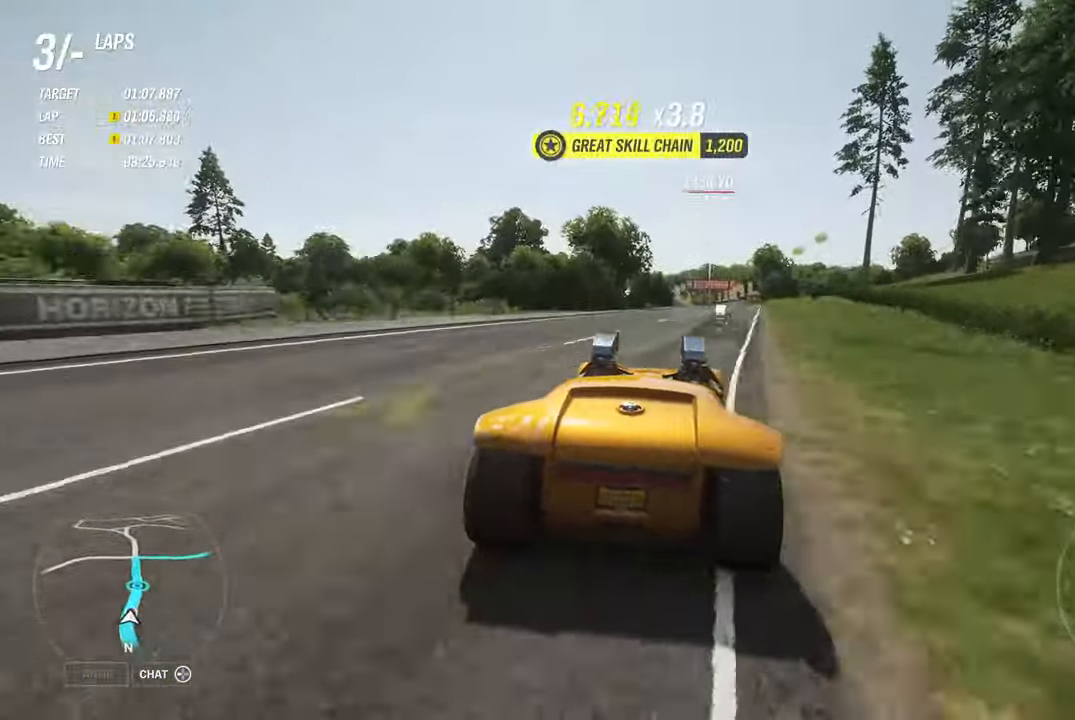
{"buttons": ["R2"], "left_stick": "right", "right_stick": "center", "events": [[50, "R2", "up"], [133, "left_stick", "center"], [217, "R2", "down"], [283, "left_stick", "right"], [367, "left_stick", "center"], [467, "left_stick", "right"]]}